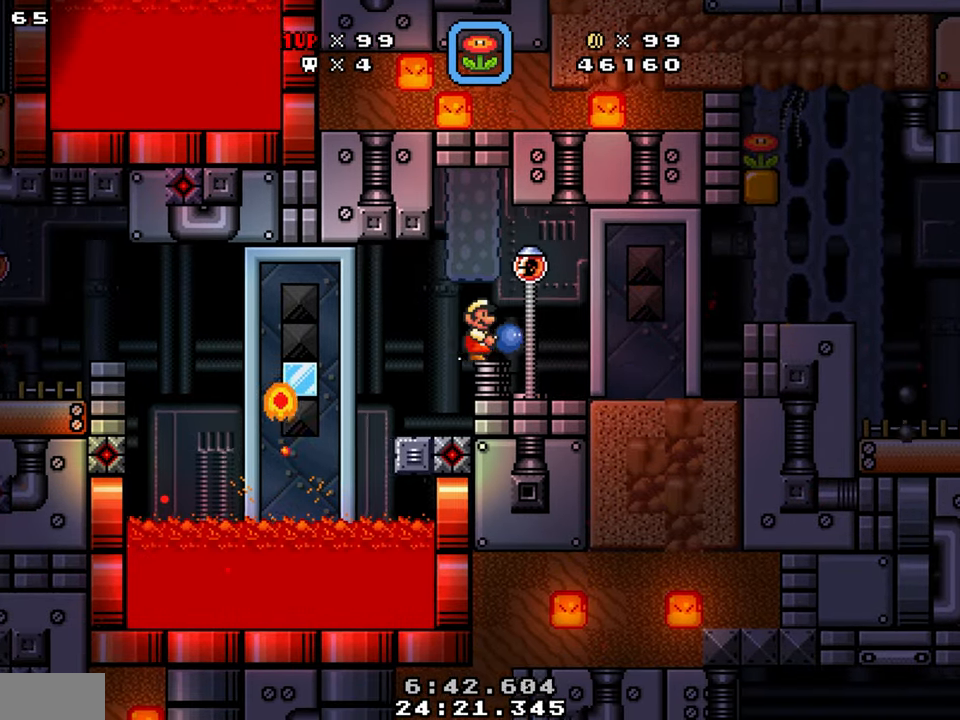
Gameplay with a controller (Nintendo layout); each line is a JSON object with the inputs held at the frame after it. "events" lists button and stick changes between this image and that frame as [ms after this image, input, new state], when the widget could be followed in between. Not read: L1 L3 R1 R3.
{"buttons": ["Y", "DPAD_LEFT"], "events": [[50, "DPAD_LEFT", "down"], [50, "DPAD_RIGHT", "up"], [100, "DPAD_LEFT", "up"], [400, "DPAD_LEFT", "down"]]}
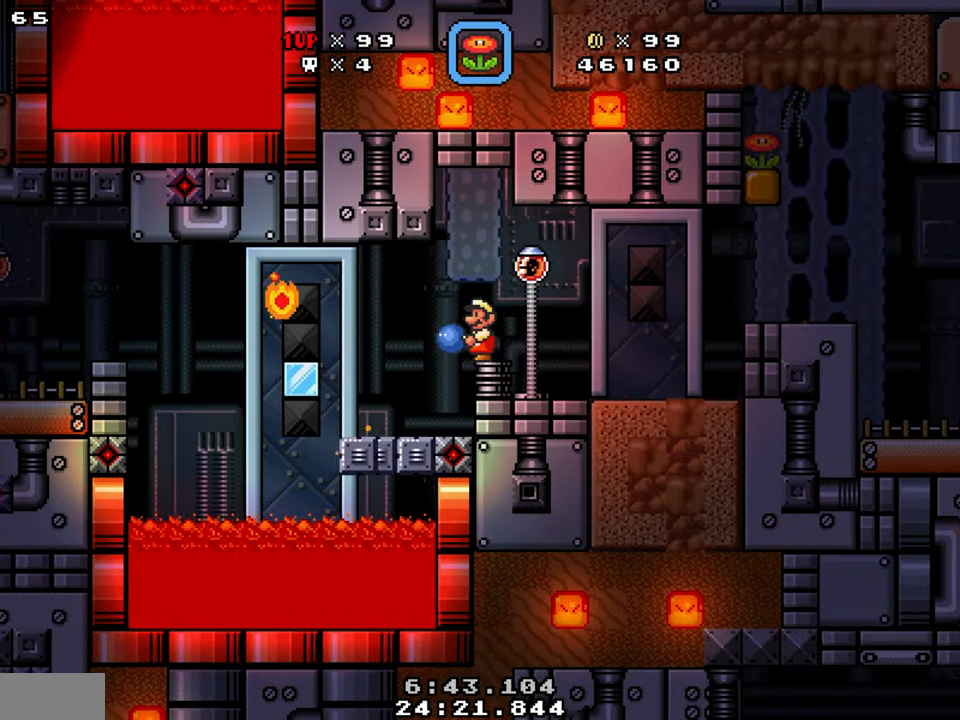
{"buttons": ["Y", "DPAD_LEFT"], "events": [[100, "DPAD_LEFT", "up"], [217, "DPAD_LEFT", "down"]]}
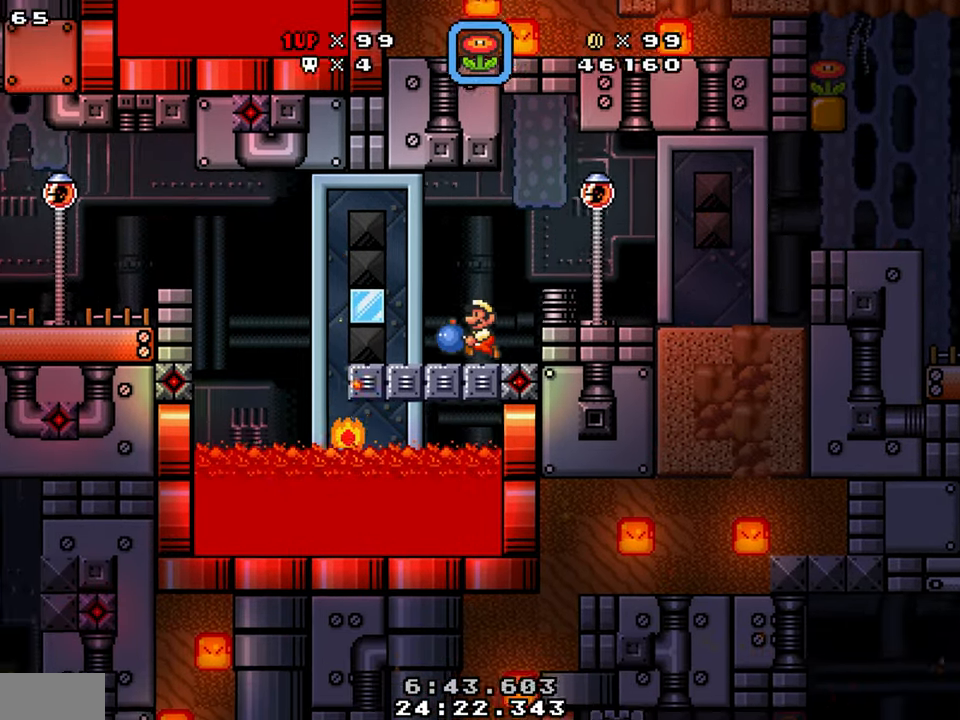
{"buttons": ["B", "Y", "DPAD_LEFT"], "events": [[417, "B", "down"]]}
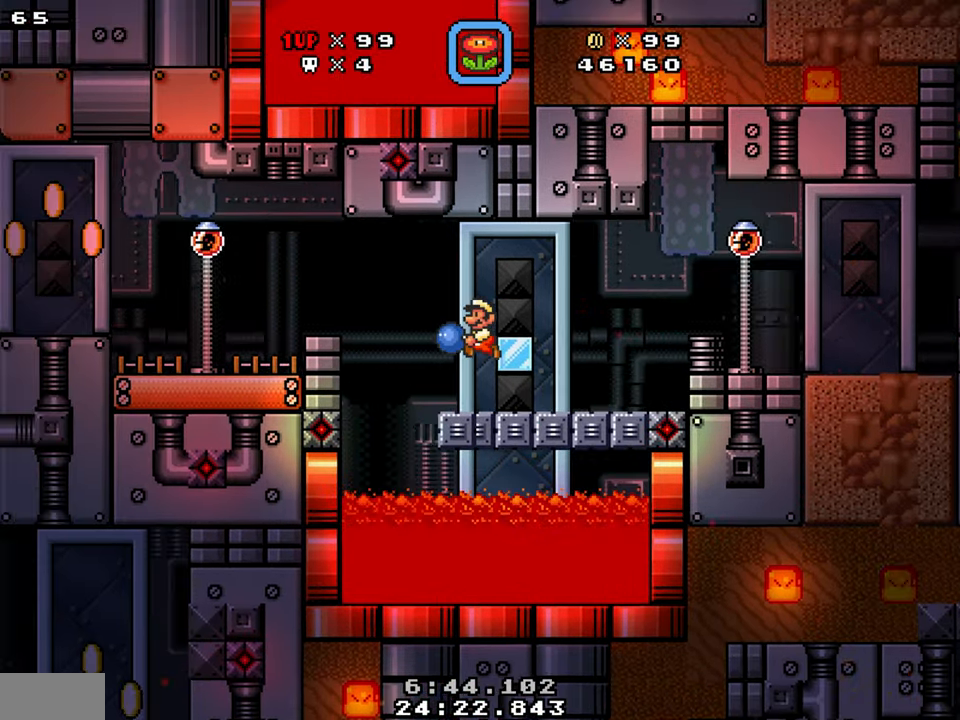
{"buttons": ["DPAD_RIGHT"], "events": [[34, "B", "up"], [350, "DPAD_LEFT", "up"], [350, "DPAD_RIGHT", "down"], [417, "Y", "up"]]}
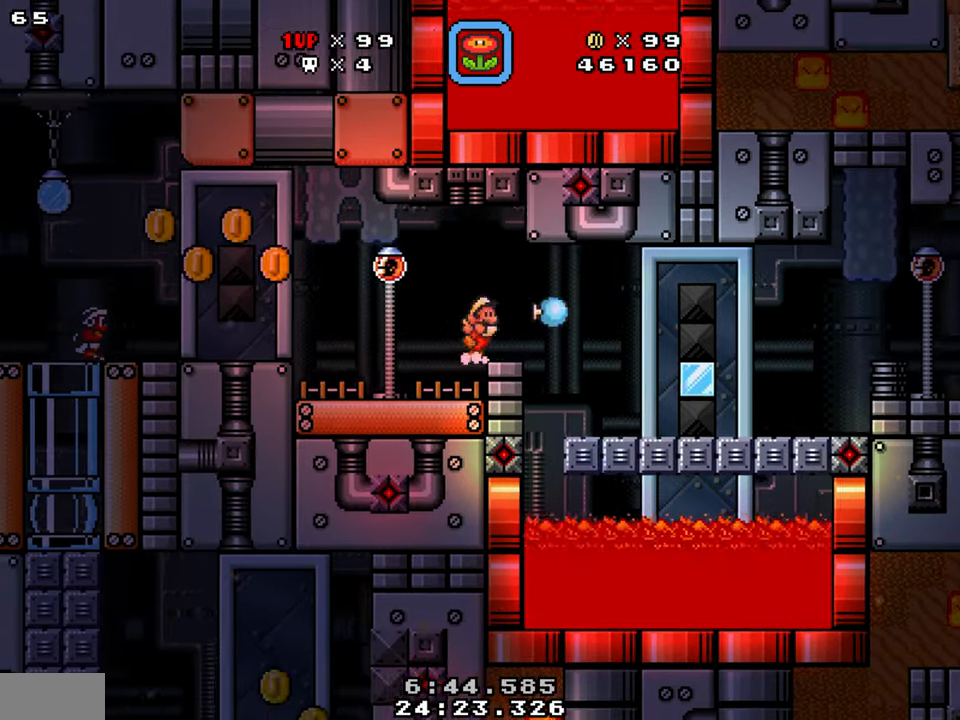
{"buttons": ["B"], "events": [[17, "DPAD_RIGHT", "up"], [17, "Y", "down"], [34, "DPAD_LEFT", "down"], [200, "DPAD_LEFT", "up"], [417, "B", "down"], [467, "Y", "up"]]}
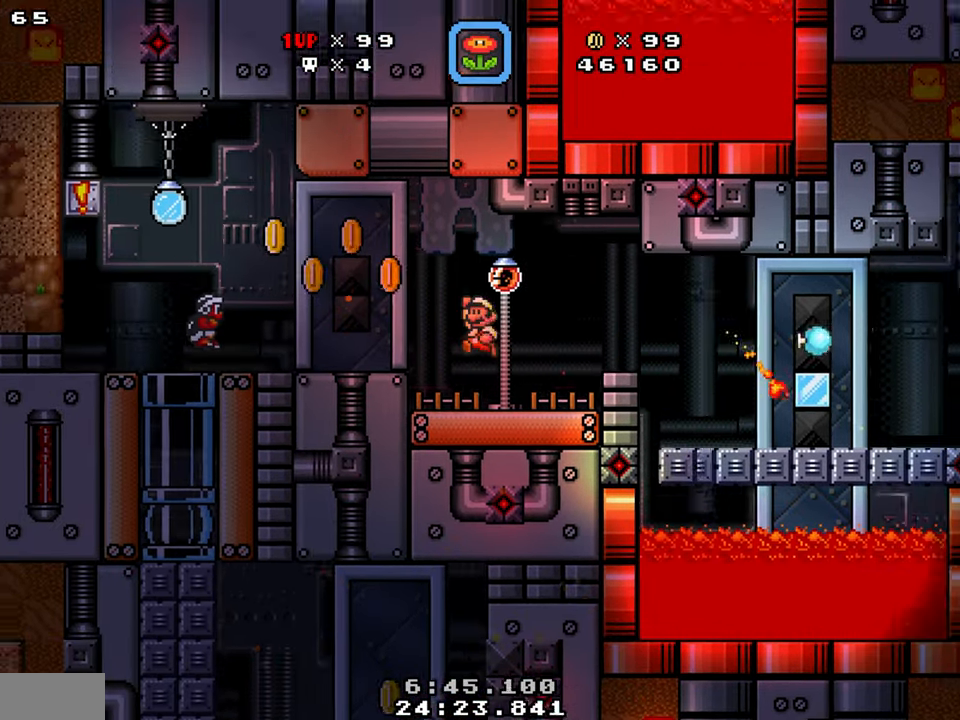
{"buttons": ["Y"], "events": [[34, "B", "up"], [100, "Y", "down"]]}
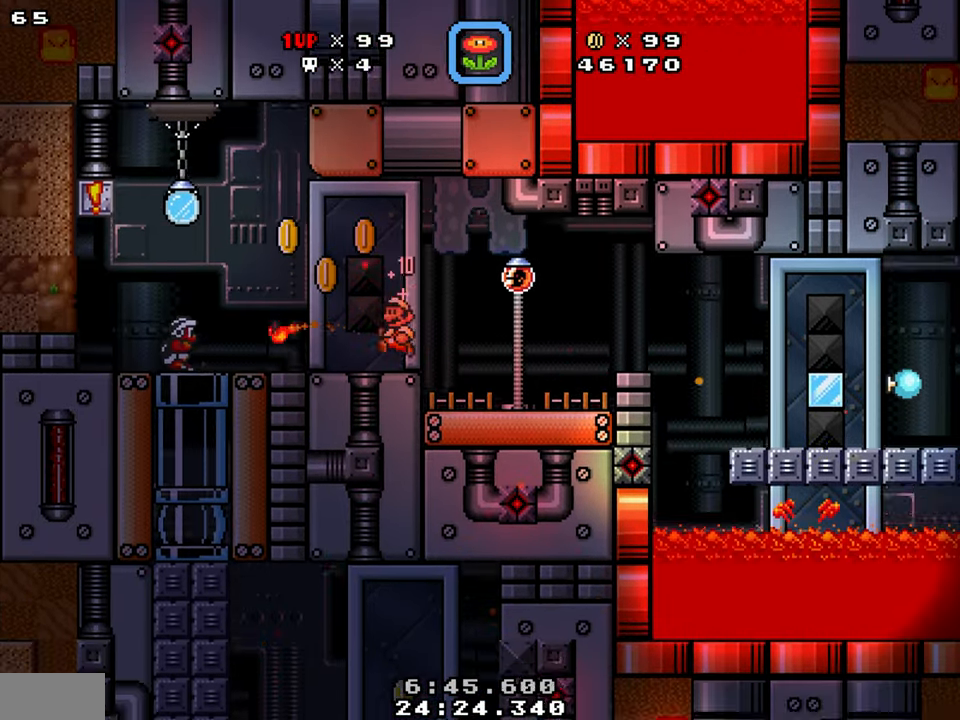
{"buttons": ["Y"], "events": [[17, "DPAD_LEFT", "down"], [50, "B", "down"], [234, "B", "up"], [484, "DPAD_LEFT", "up"]]}
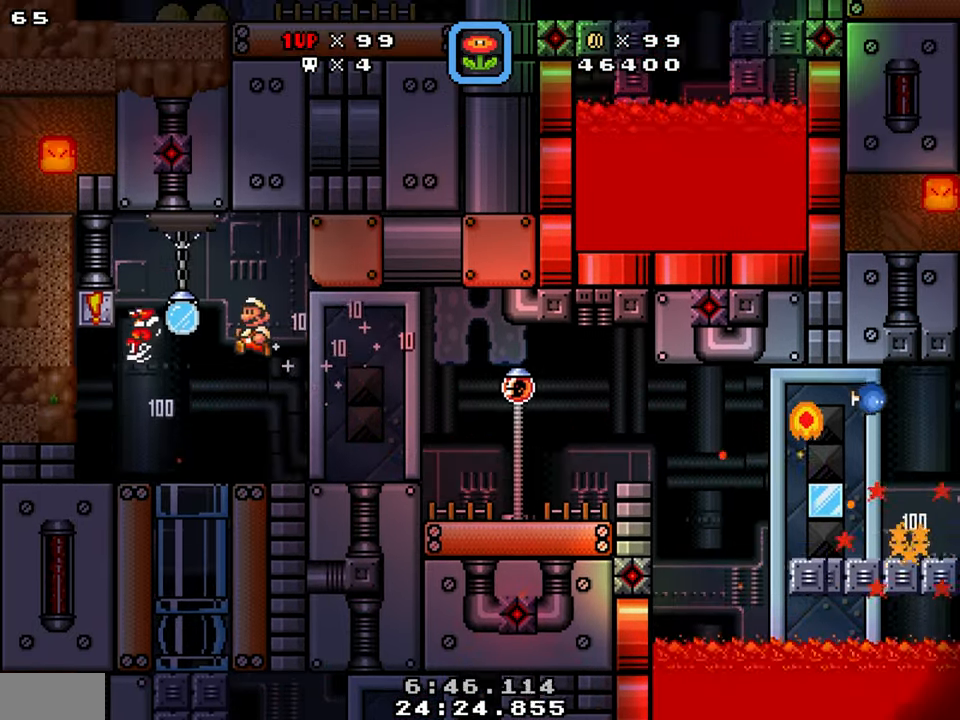
{"buttons": ["B", "Y", "DPAD_LEFT"], "events": [[116, "DPAD_RIGHT", "down"], [216, "DPAD_LEFT", "down"], [216, "DPAD_RIGHT", "up"], [450, "B", "down"]]}
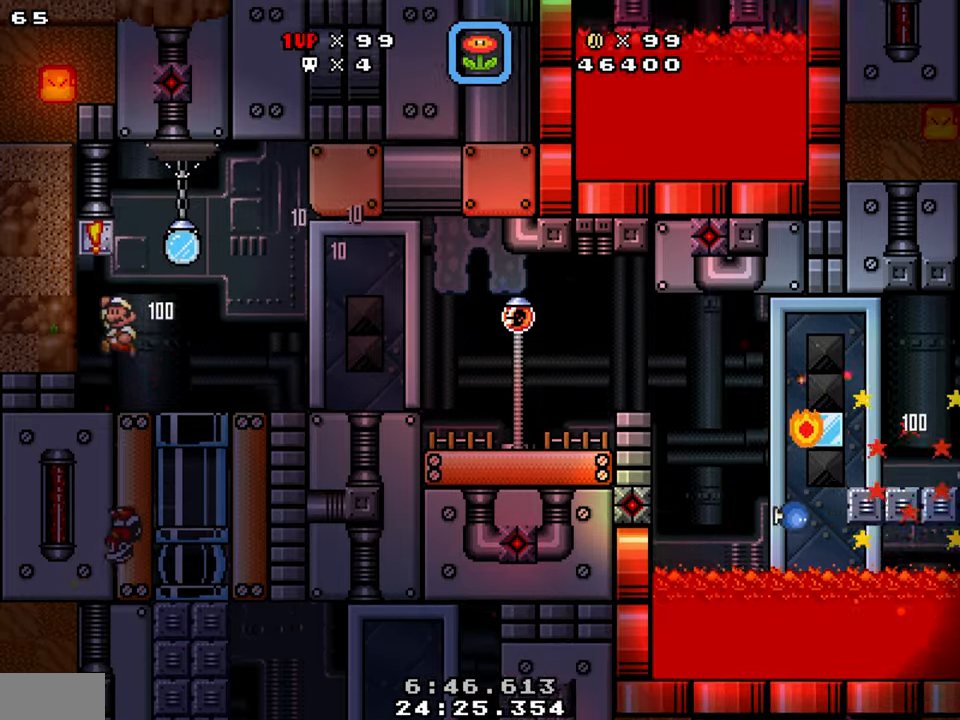
{"buttons": ["Y", "DPAD_RIGHT"]}
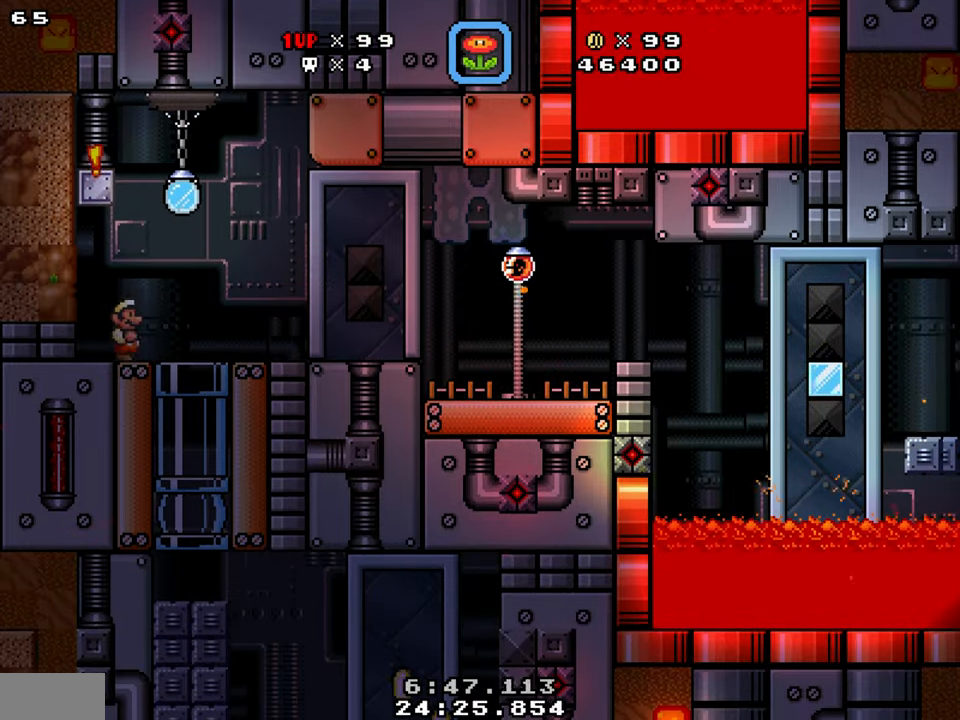
{"buttons": ["Y"], "events": [[200, "DPAD_DOWN", "down"], [283, "DPAD_RIGHT", "up"], [383, "DPAD_DOWN", "up"]]}
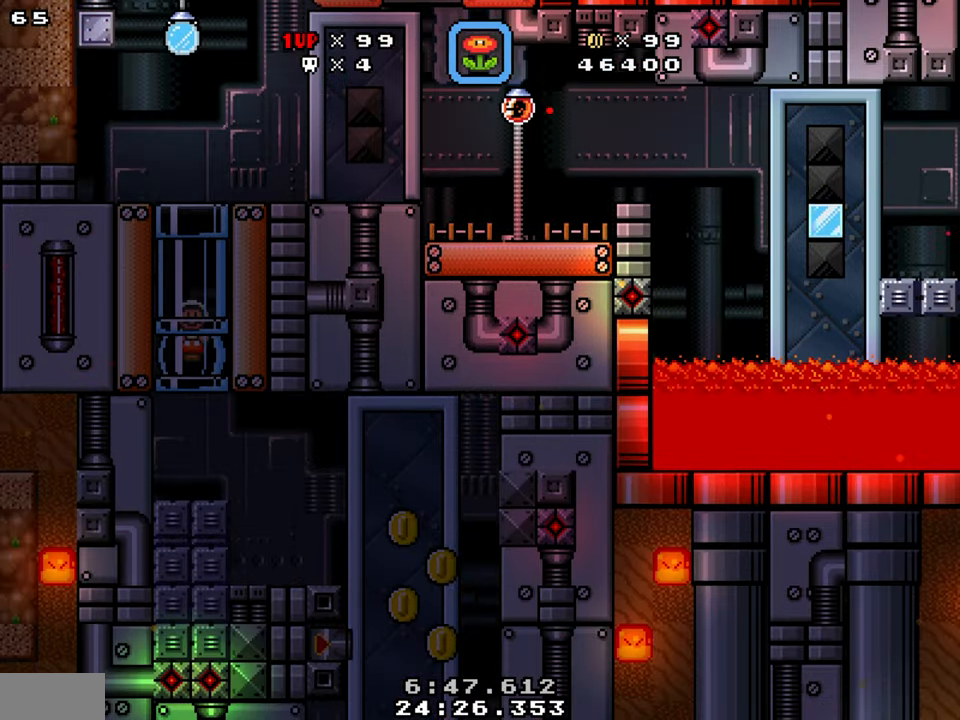
{"buttons": ["Y", "DPAD_RIGHT"], "events": [[183, "B", "down"], [266, "B", "up"], [300, "DPAD_RIGHT", "down"]]}
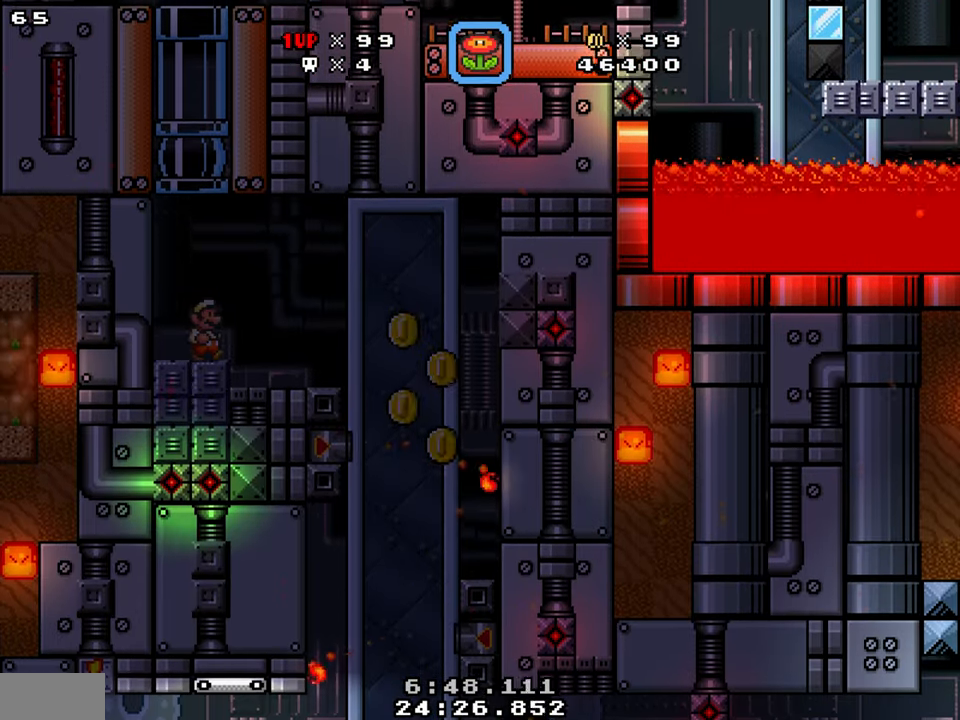
{"buttons": ["Y"], "events": [[266, "DPAD_RIGHT", "up"], [300, "DPAD_LEFT", "down"], [433, "DPAD_LEFT", "up"]]}
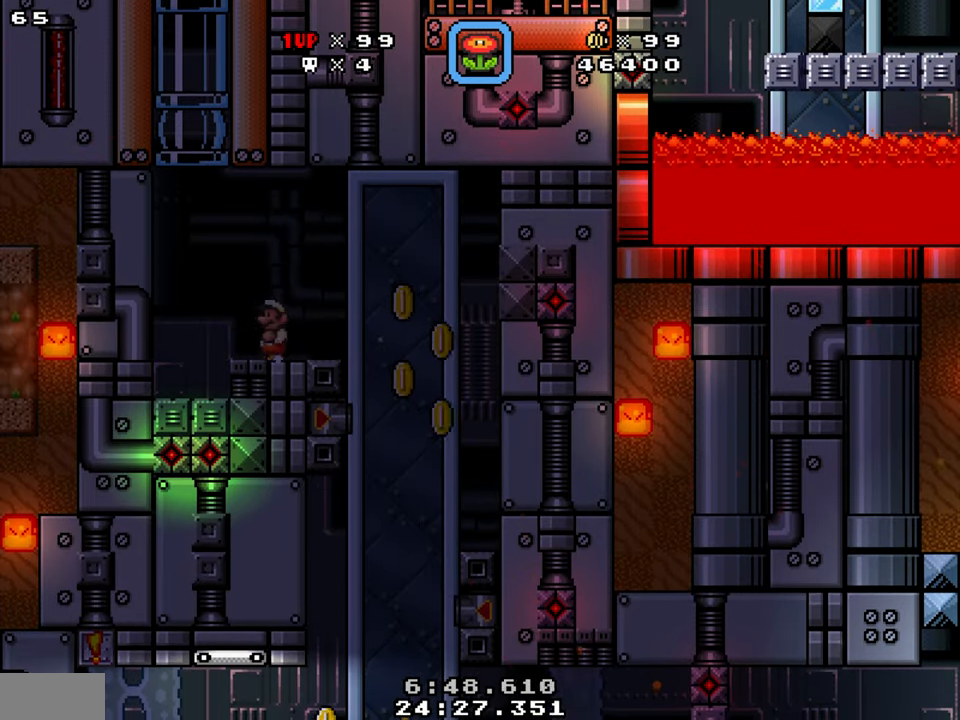
{"buttons": ["Y", "DPAD_RIGHT"], "events": [[66, "DPAD_RIGHT", "down"], [183, "B", "down"], [250, "B", "up"]]}
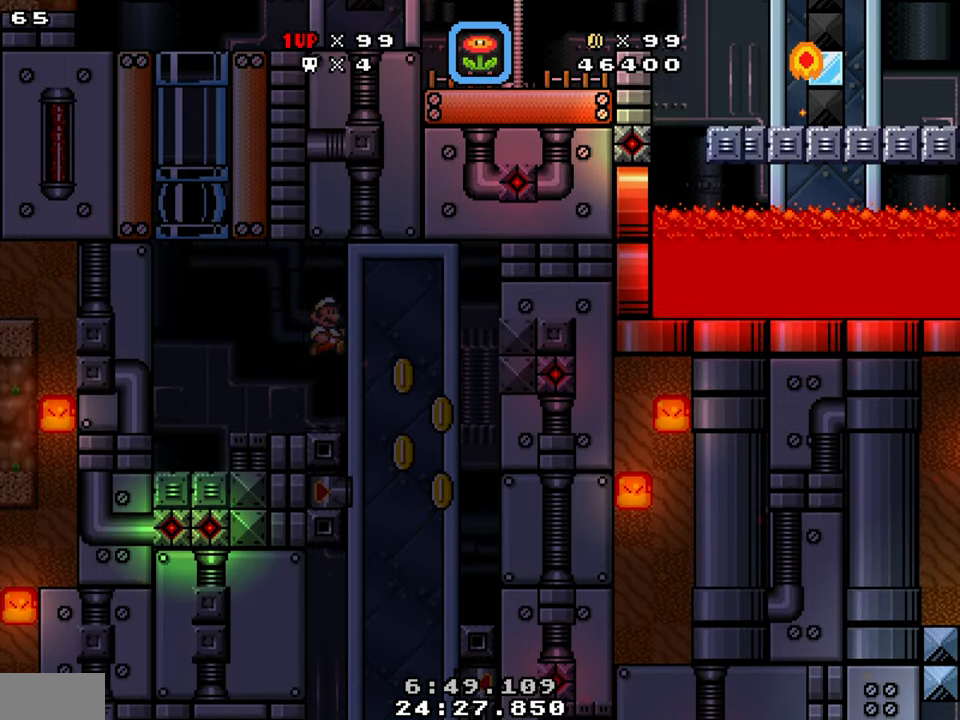
{"buttons": ["Y", "DPAD_RIGHT"], "events": []}
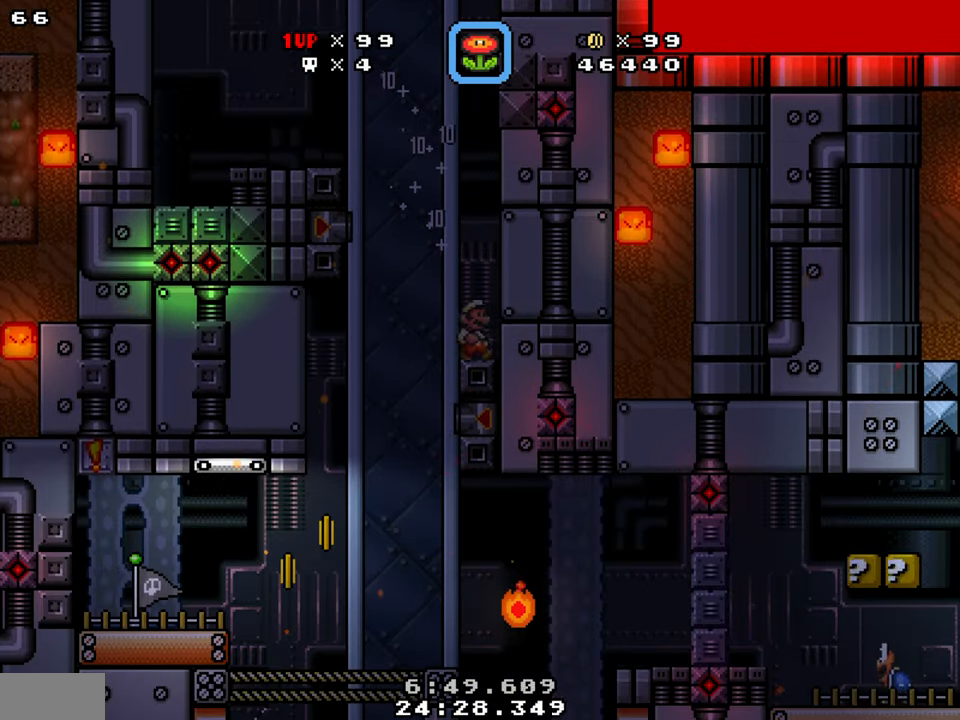
{"buttons": ["Y", "DPAD_RIGHT"], "events": [[66, "DPAD_RIGHT", "up"], [200, "DPAD_LEFT", "down"], [333, "DPAD_LEFT", "up"], [416, "DPAD_RIGHT", "down"]]}
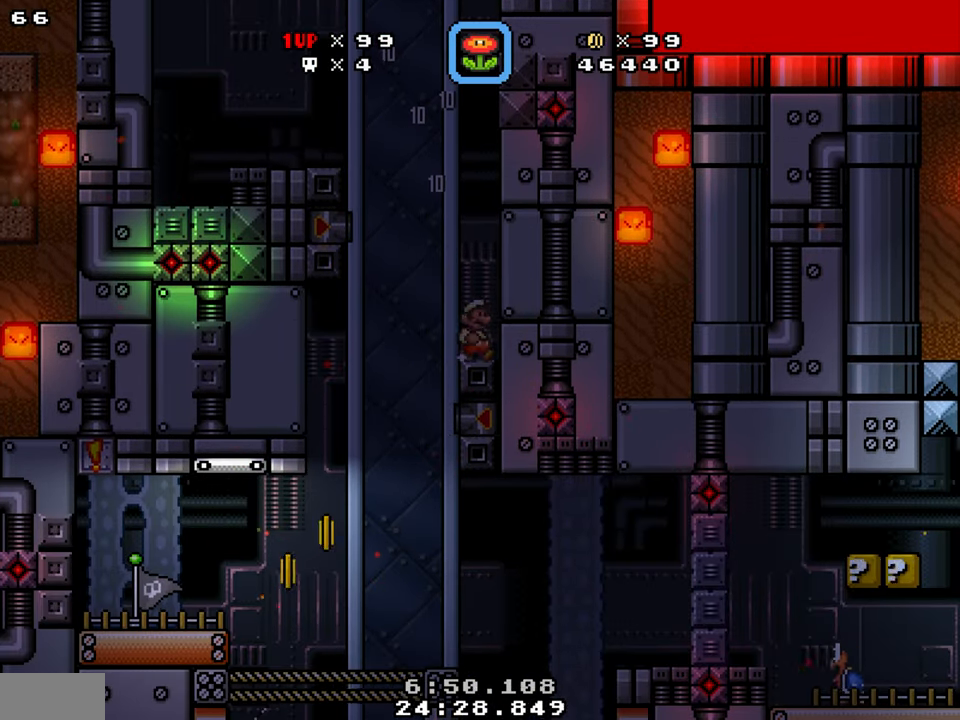
{"buttons": ["Y", "DPAD_LEFT"], "events": [[33, "DPAD_LEFT", "down"], [50, "DPAD_RIGHT", "up"]]}
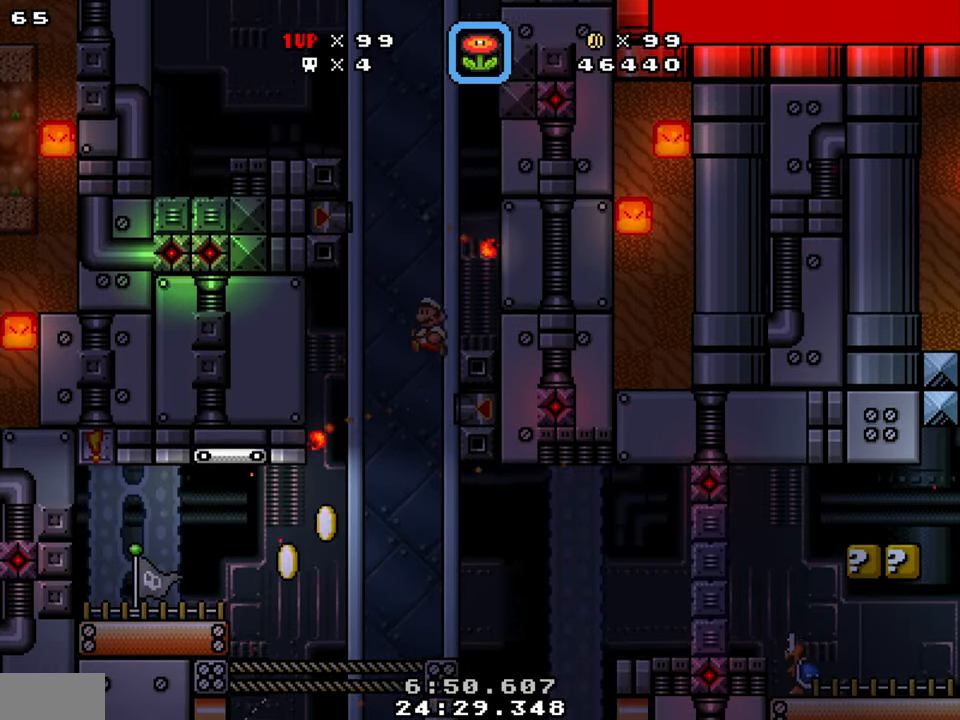
{"buttons": ["Y", "DPAD_LEFT"], "events": []}
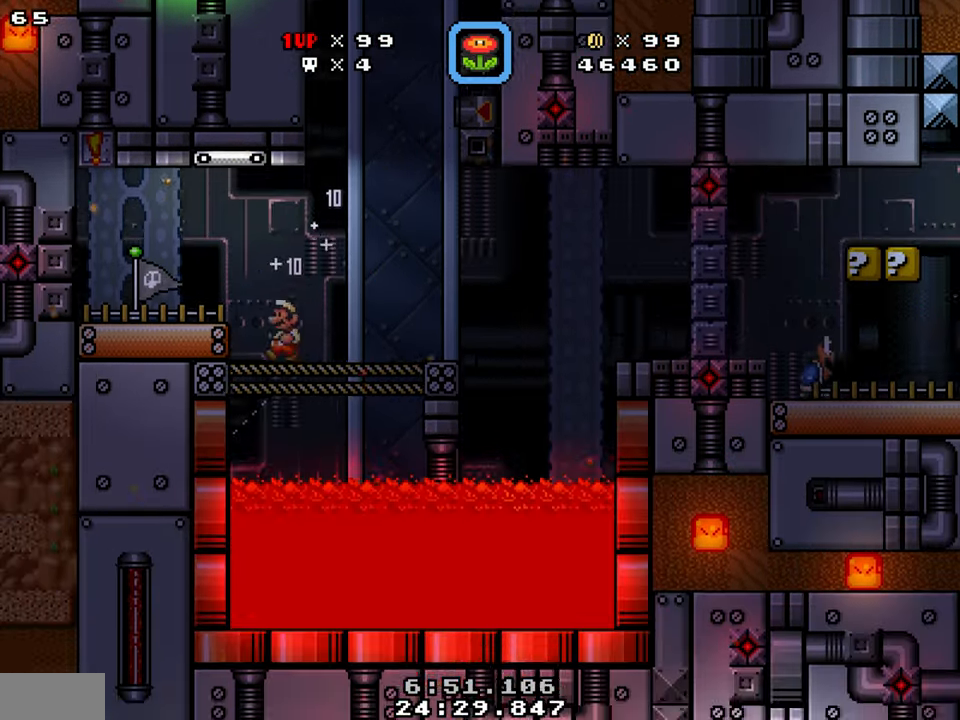
{"buttons": ["Y", "DPAD_LEFT"], "events": [[83, "B", "down"], [117, "B", "up"]]}
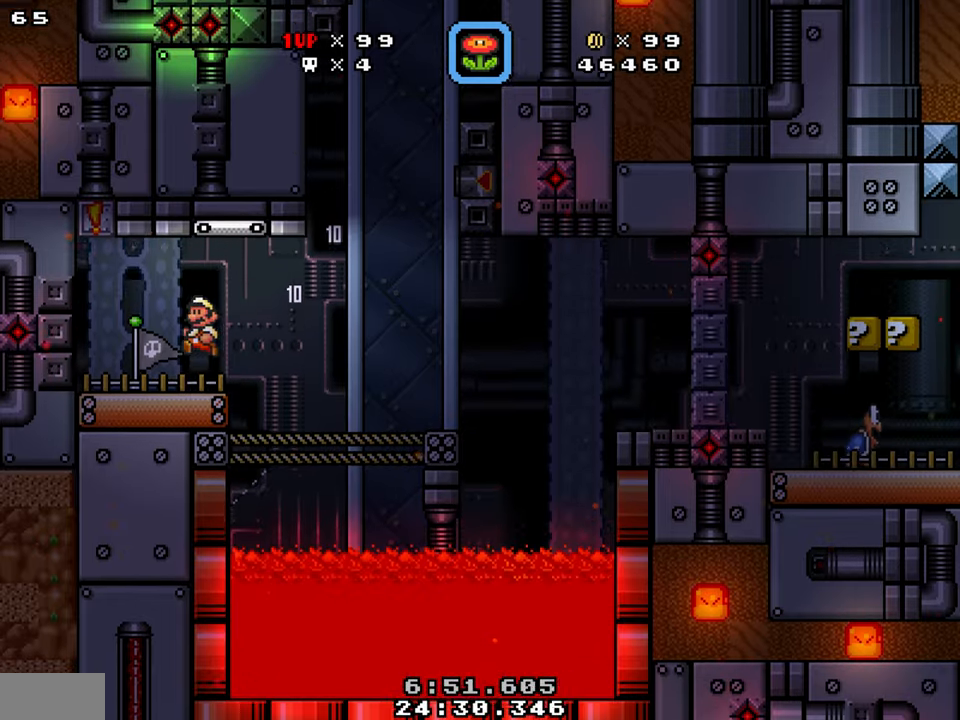
{"buttons": ["Y", "DPAD_RIGHT"], "events": [[117, "DPAD_LEFT", "up"], [117, "DPAD_RIGHT", "down"], [350, "DPAD_RIGHT", "up"], [450, "DPAD_RIGHT", "down"]]}
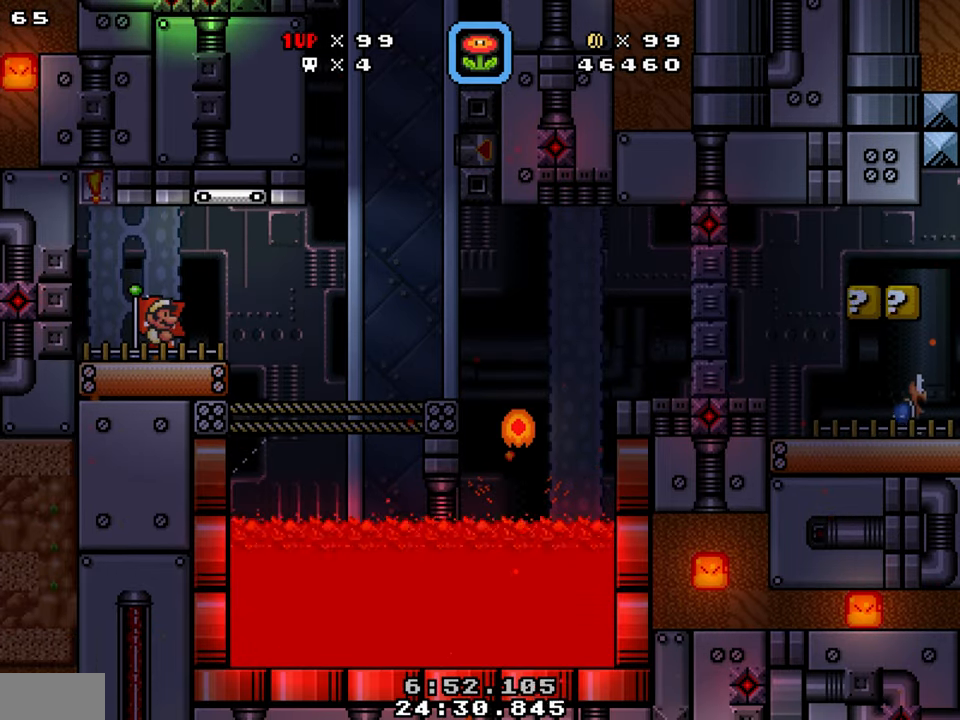
{"buttons": ["Y", "DPAD_RIGHT"], "events": [[83, "Y", "up"], [117, "DPAD_RIGHT", "up"], [183, "DPAD_RIGHT", "down"], [200, "Y", "down"]]}
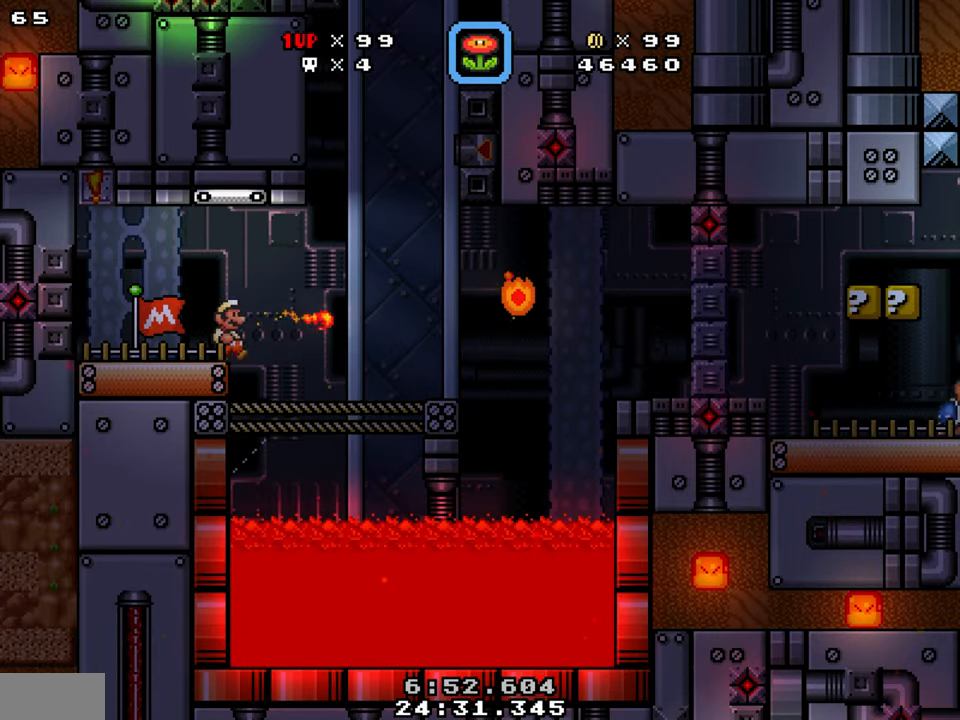
{"buttons": ["B", "Y", "DPAD_DOWN", "DPAD_RIGHT"], "events": [[483, "B", "down"], [483, "DPAD_DOWN", "down"]]}
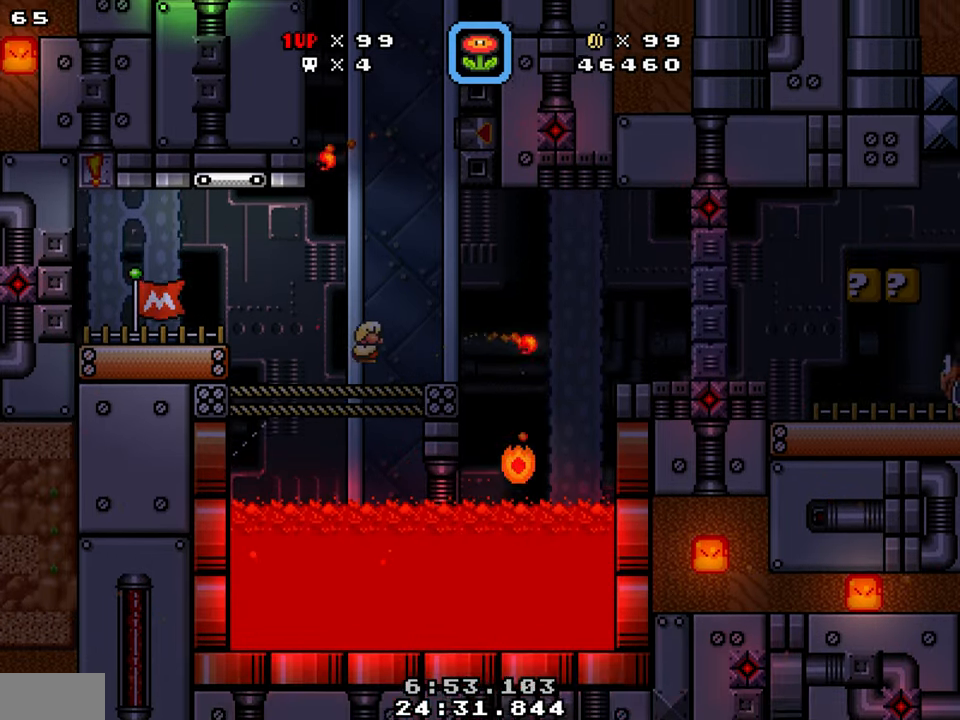
{"buttons": ["Y", "DPAD_DOWN", "DPAD_RIGHT"], "events": [[117, "B", "up"]]}
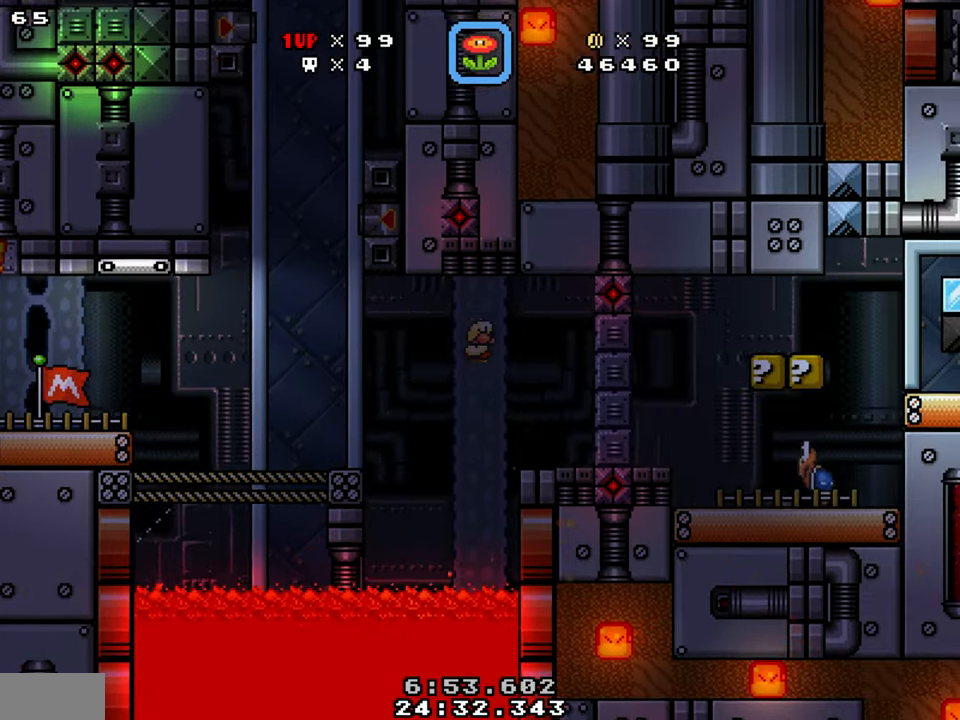
{"buttons": ["DPAD_RIGHT"], "events": [[83, "DPAD_DOWN", "up"], [217, "DPAD_RIGHT", "up"], [267, "DPAD_LEFT", "down"], [367, "B", "down"], [450, "B", "up"], [450, "DPAD_LEFT", "up"], [450, "Y", "up"], [467, "DPAD_RIGHT", "down"]]}
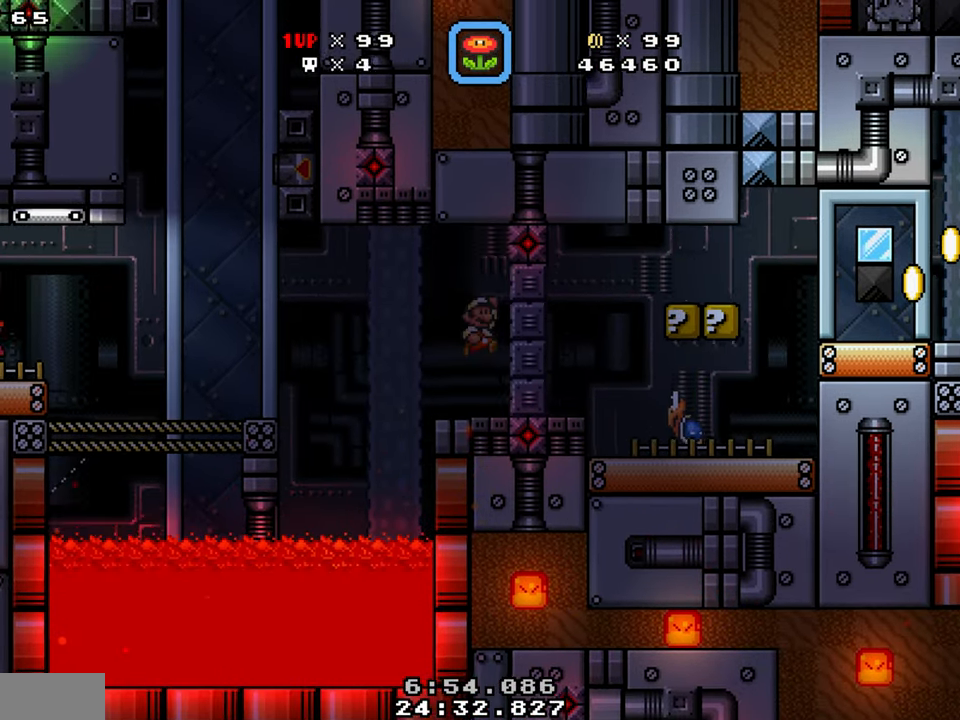
{"buttons": ["Y", "DPAD_LEFT"], "events": [[100, "Y", "down"], [250, "DPAD_RIGHT", "up"], [383, "DPAD_LEFT", "down"]]}
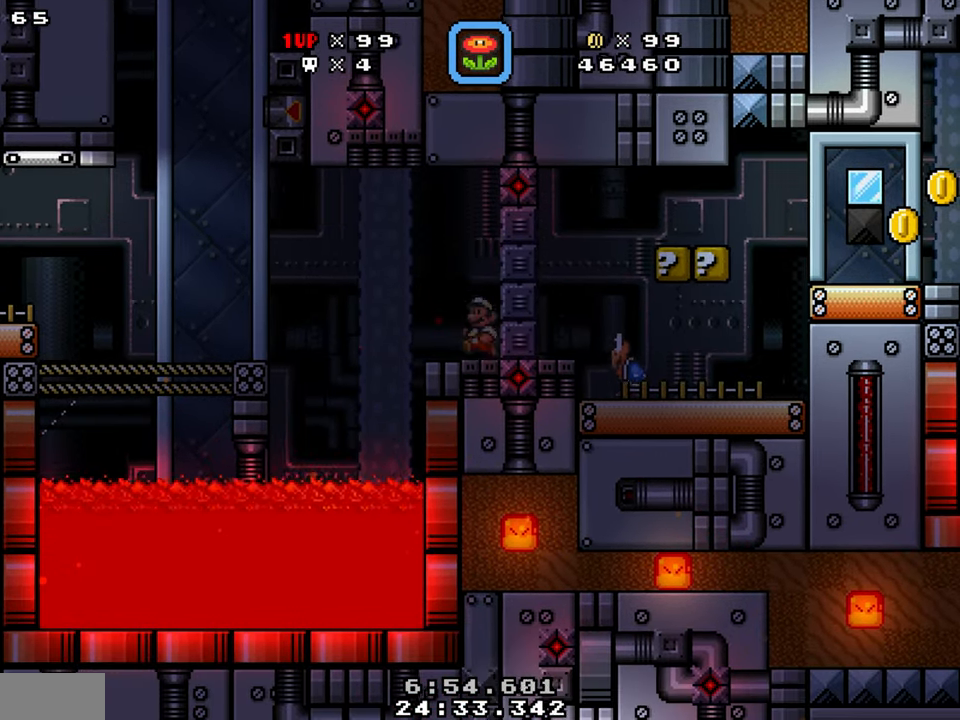
{"buttons": ["Y"], "events": [[33, "DPAD_LEFT", "up"], [50, "DPAD_RIGHT", "down"], [150, "DPAD_RIGHT", "up"], [200, "DPAD_LEFT", "down"], [250, "DPAD_LEFT", "up"]]}
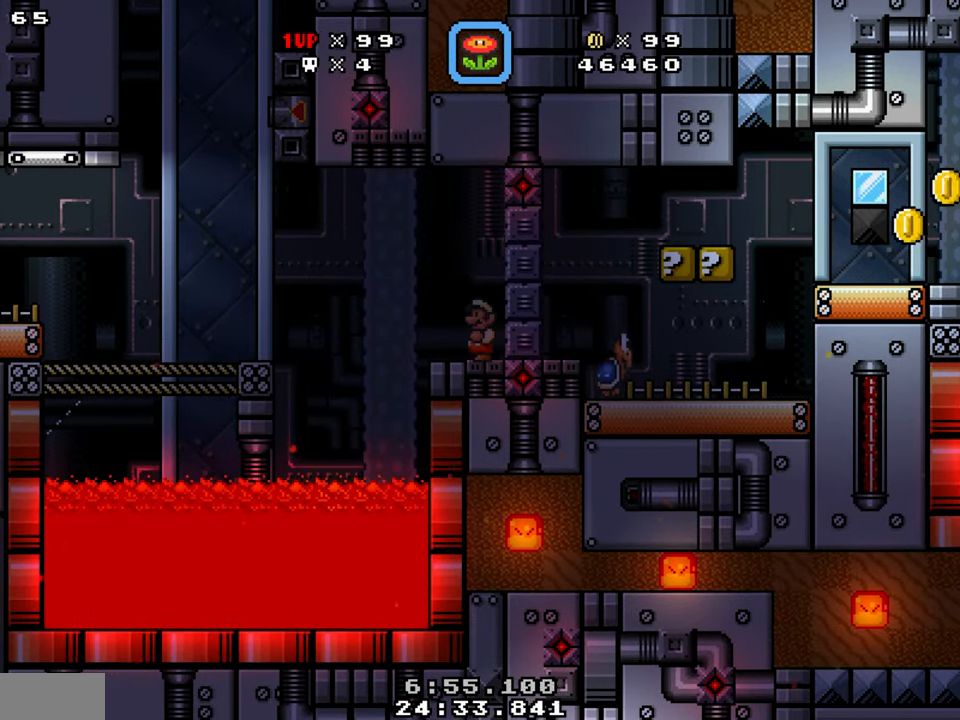
{"buttons": ["Y"], "events": []}
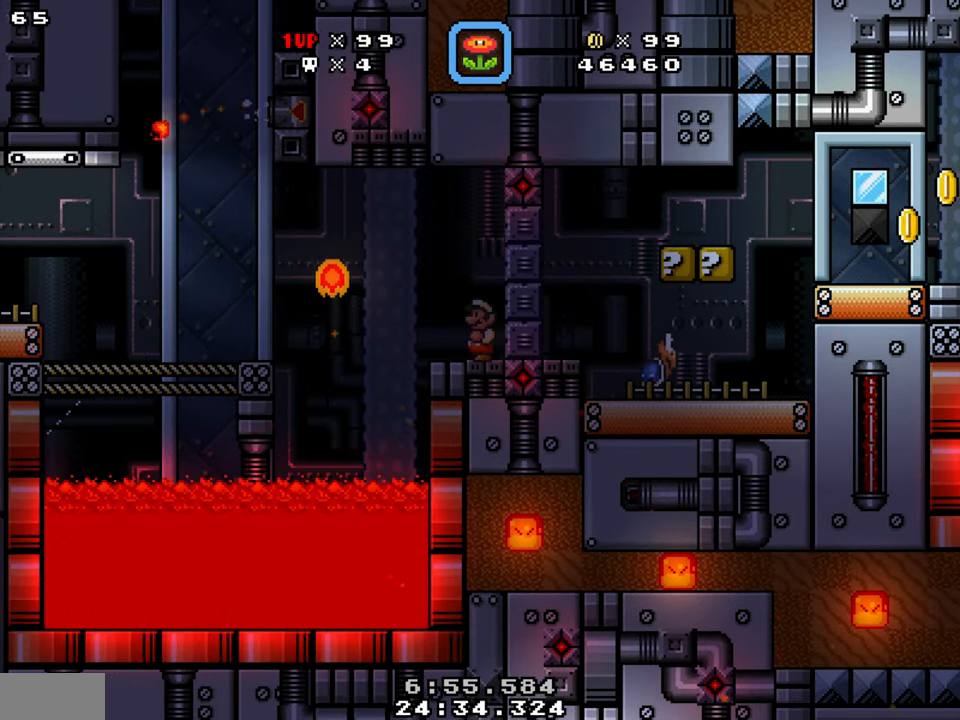
{"buttons": ["B", "Y", "DPAD_LEFT"], "events": [[167, "DPAD_LEFT", "down"], [500, "B", "down"]]}
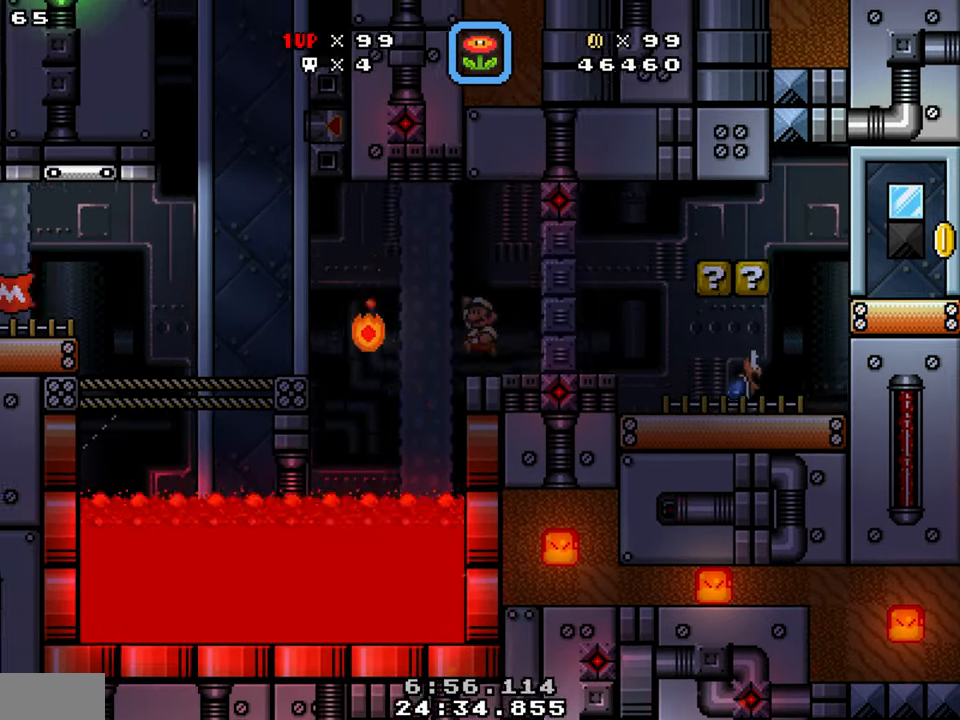
{"buttons": ["Y", "DPAD_DOWN", "DPAD_LEFT"], "events": [[33, "DPAD_DOWN", "down"], [217, "B", "up"]]}
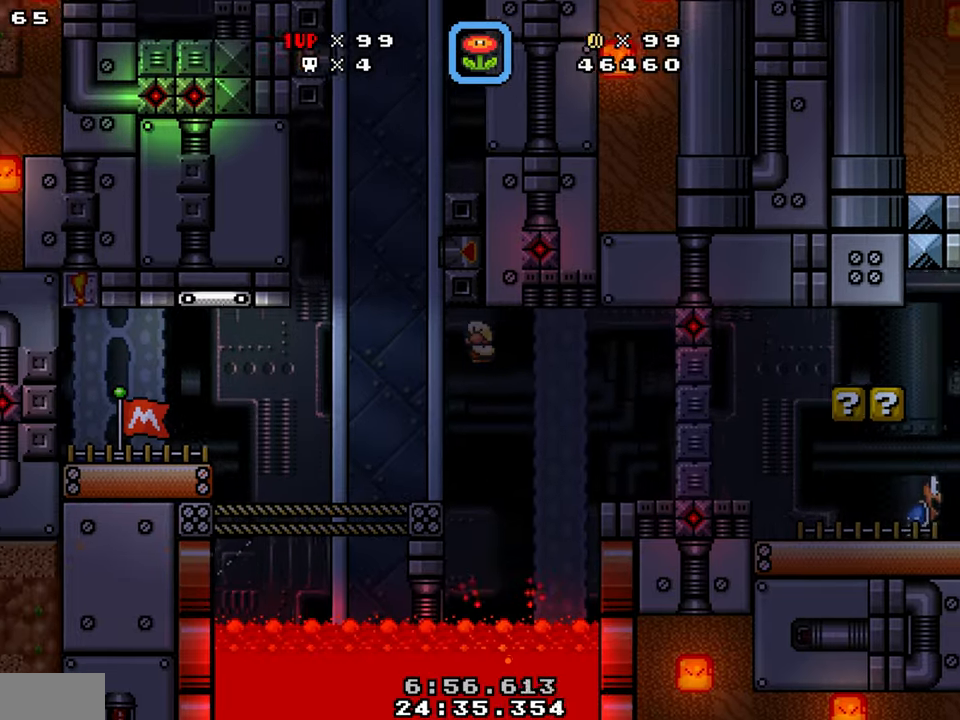
{"buttons": ["Y", "DPAD_DOWN", "DPAD_LEFT"], "events": [[100, "DPAD_DOWN", "up"], [367, "B", "down"], [400, "DPAD_DOWN", "down"], [434, "B", "up"]]}
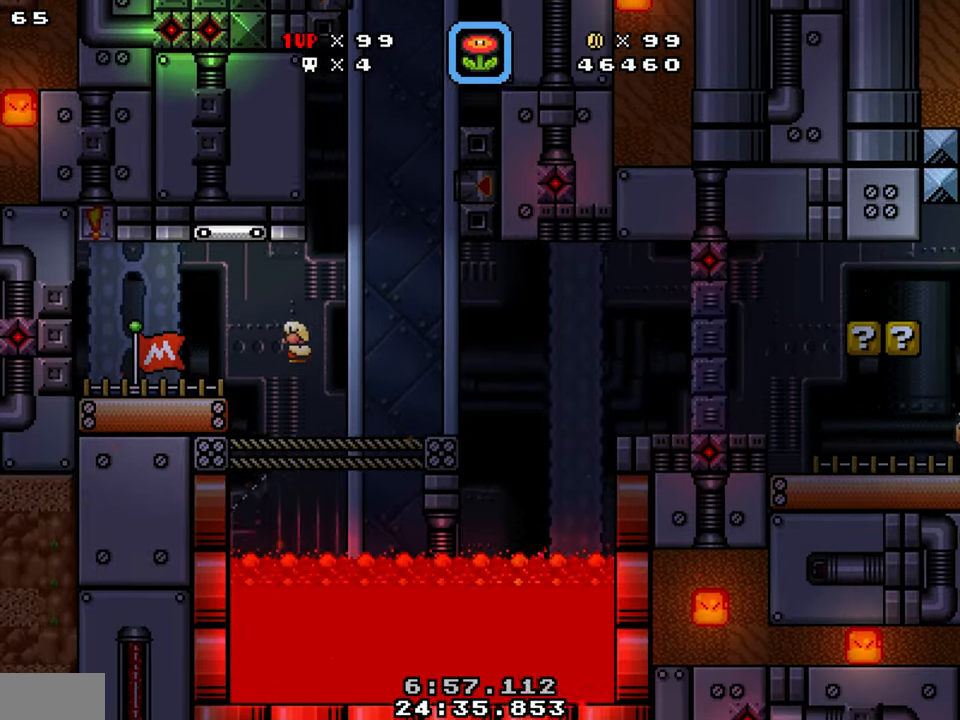
{"buttons": ["B", "Y"], "events": [[284, "DPAD_DOWN", "up"], [434, "B", "down"], [484, "DPAD_LEFT", "up"]]}